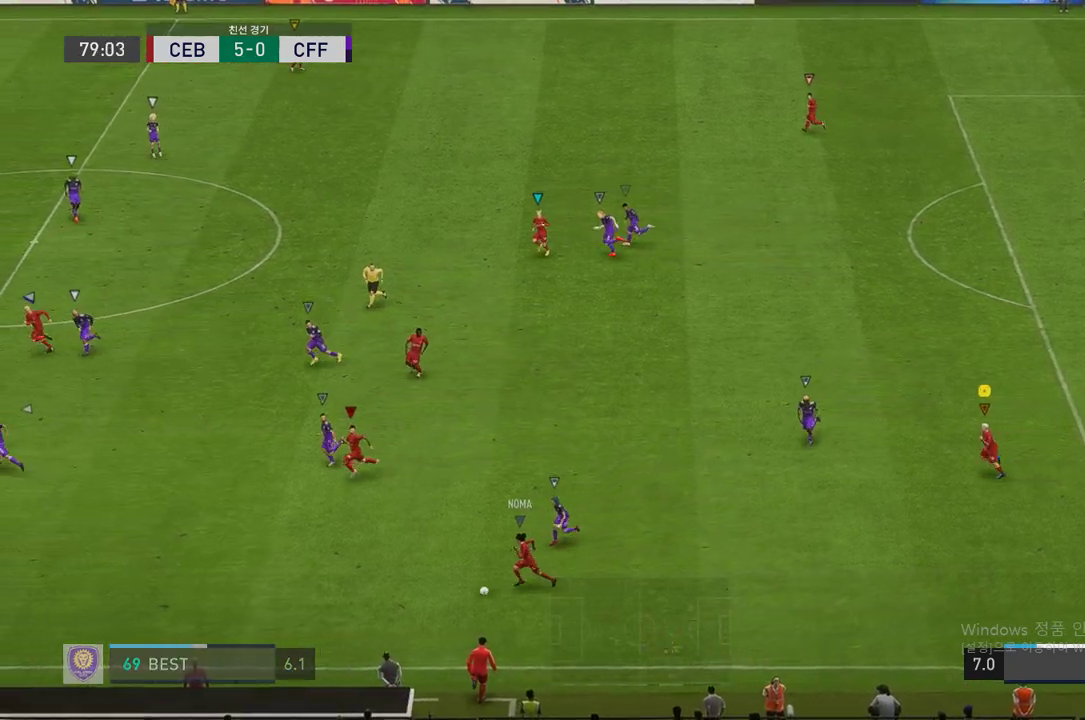
Gameplay with a controller (Xbox layout); each line is a JSON object with the inputs held at the frame after it. "events" lists button and stick changes between this image and that frame as [ms after this image, input, new state], when the widget could be followed in between. Not read: L3.
{"buttons": ["R2"], "left_stick": "left", "right_stick": "center", "events": []}
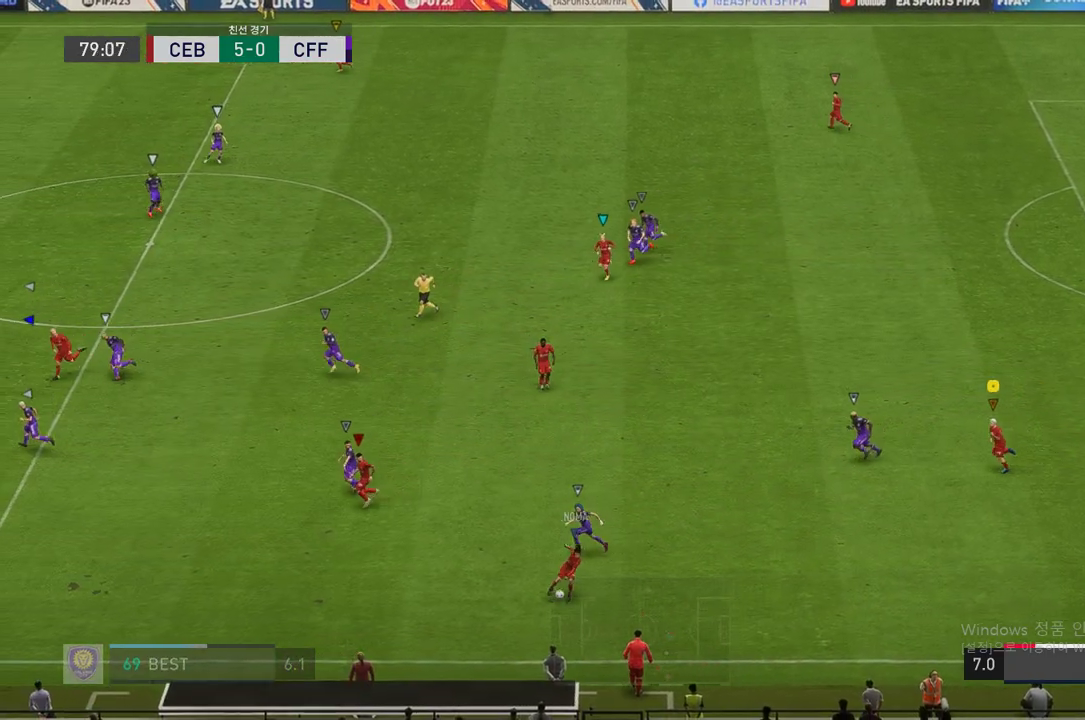
{"buttons": ["L2"], "left_stick": "down-right", "right_stick": "center", "events": [[118, "R2", "up"], [336, "left_stick", "down-right"], [387, "L2", "down"]]}
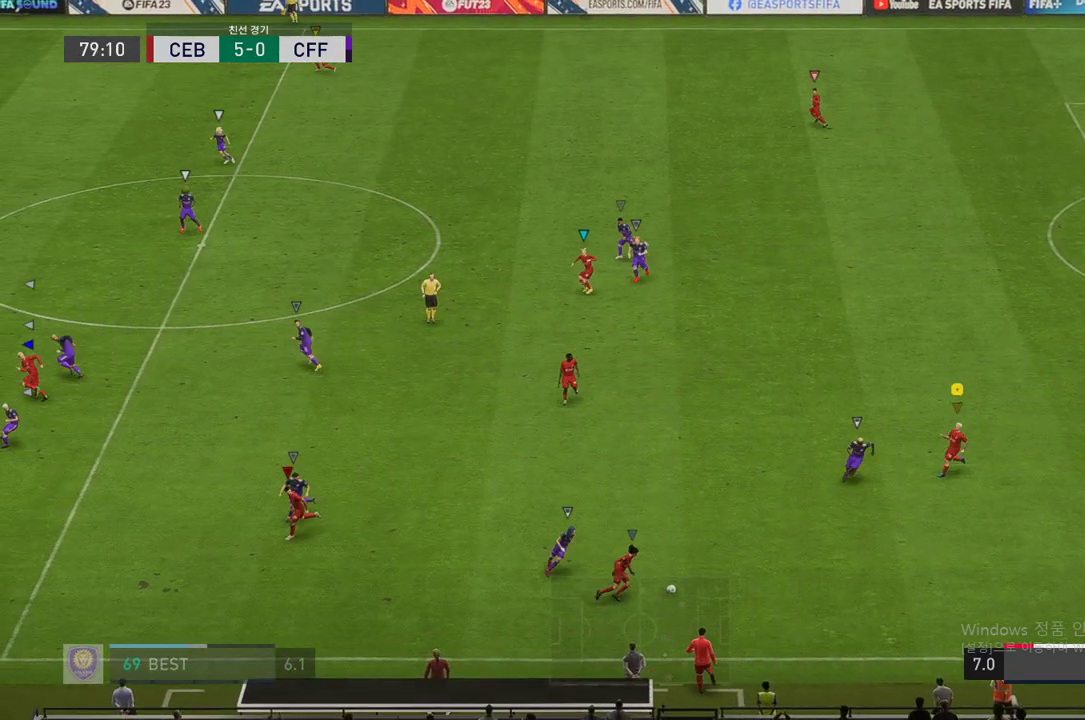
{"buttons": ["L2", "R2"], "left_stick": "up", "right_stick": "center", "events": [[118, "R2", "down"], [236, "left_stick", "up-right"], [303, "left_stick", "up"]]}
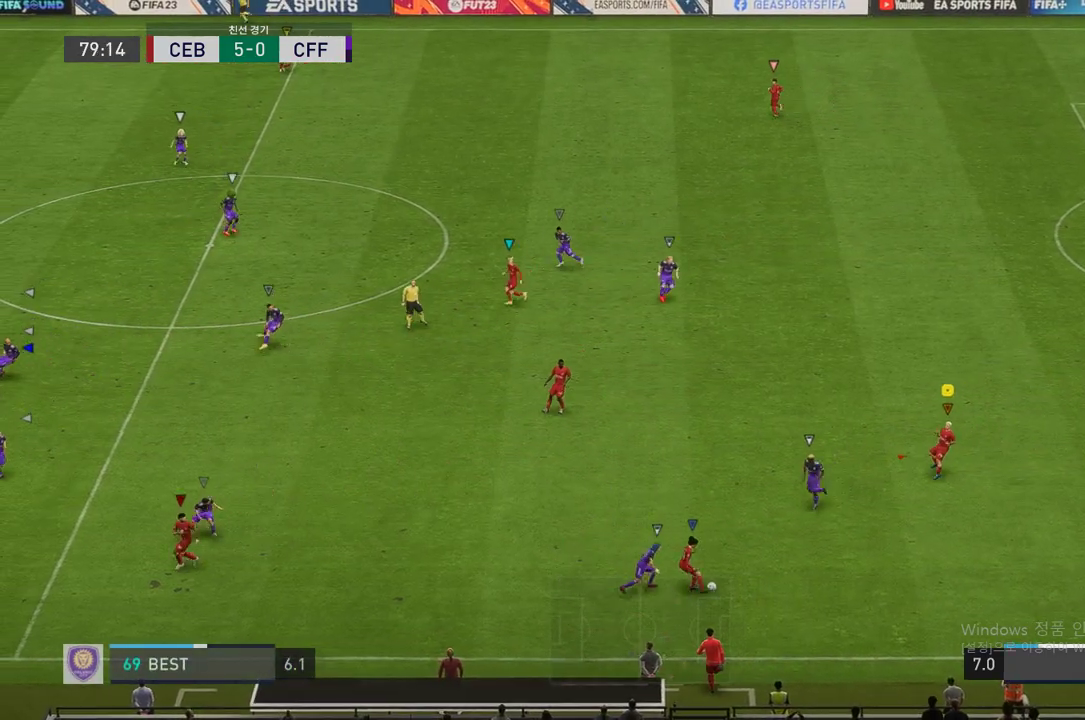
{"buttons": ["R2"], "left_stick": "up", "right_stick": "center", "events": [[269, "L2", "up"]]}
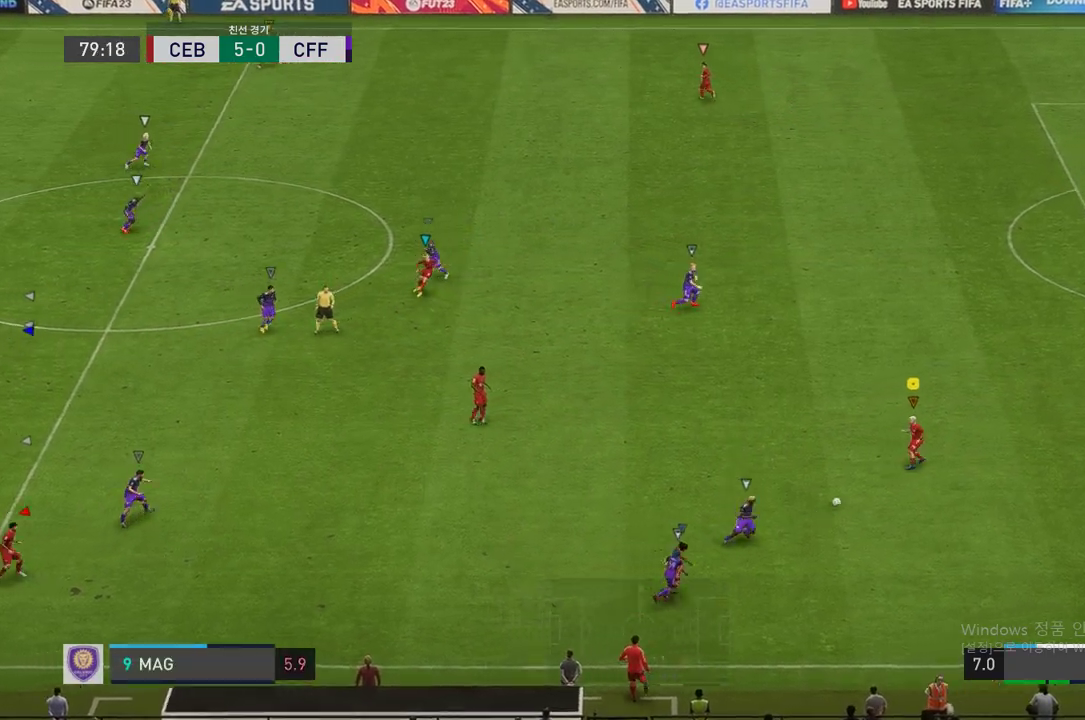
{"buttons": [], "left_stick": "up", "right_stick": "center", "events": [[219, "R2", "up"]]}
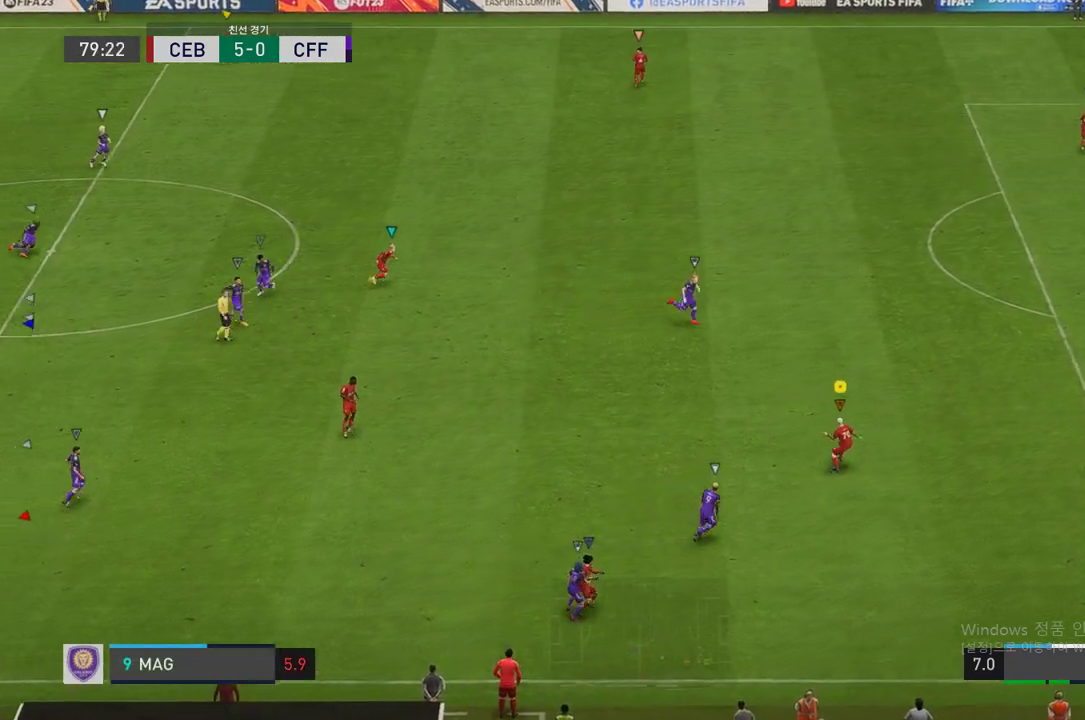
{"buttons": [], "left_stick": "left", "right_stick": "center", "events": [[50, "left_stick", "up-left"], [185, "R1", "down"], [336, "left_stick", "left"], [370, "R1", "up"]]}
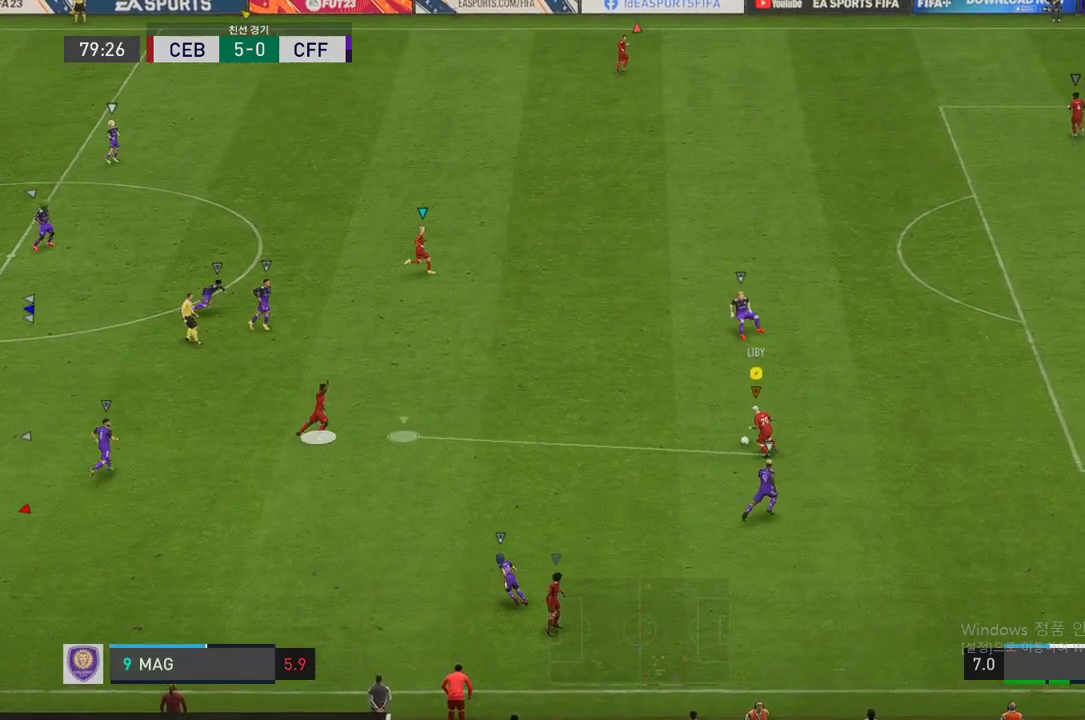
{"buttons": ["R2"], "left_stick": "up-left", "right_stick": "center", "events": [[421, "left_stick", "up-left"], [454, "R2", "down"]]}
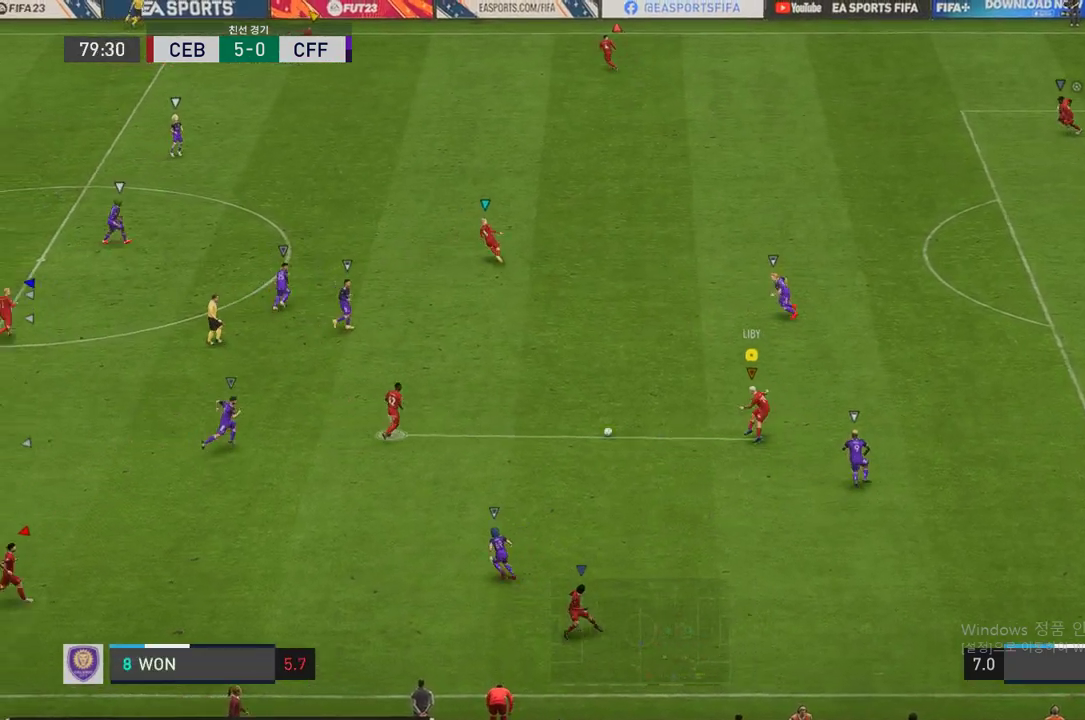
{"buttons": [], "left_stick": "up-left", "right_stick": "center", "events": [[319, "R2", "up"]]}
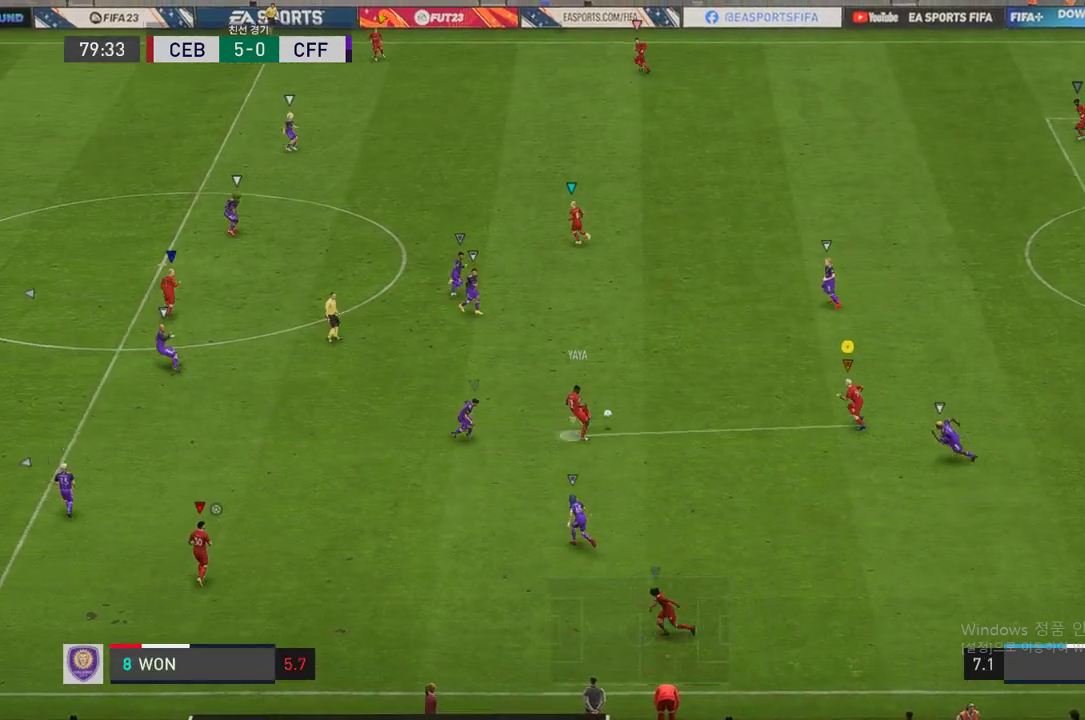
{"buttons": ["R2"], "left_stick": "up-left", "right_stick": "center", "events": [[202, "R2", "down"]]}
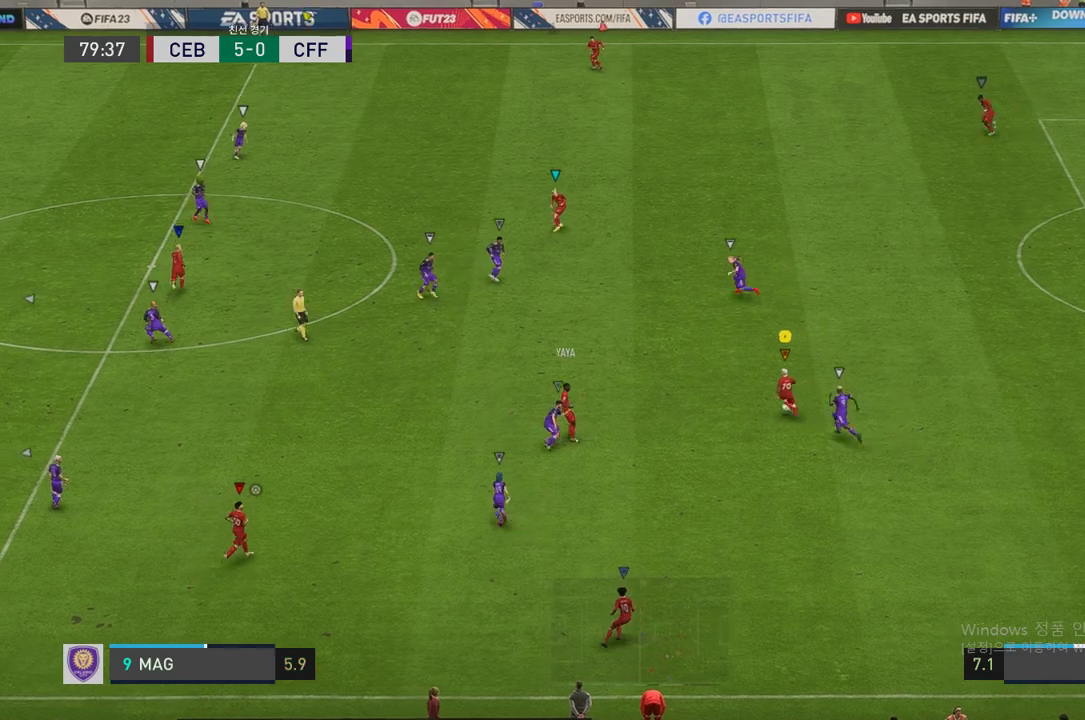
{"buttons": ["R1"], "left_stick": "up-left", "right_stick": "center", "events": [[33, "R2", "up"], [454, "R1", "down"]]}
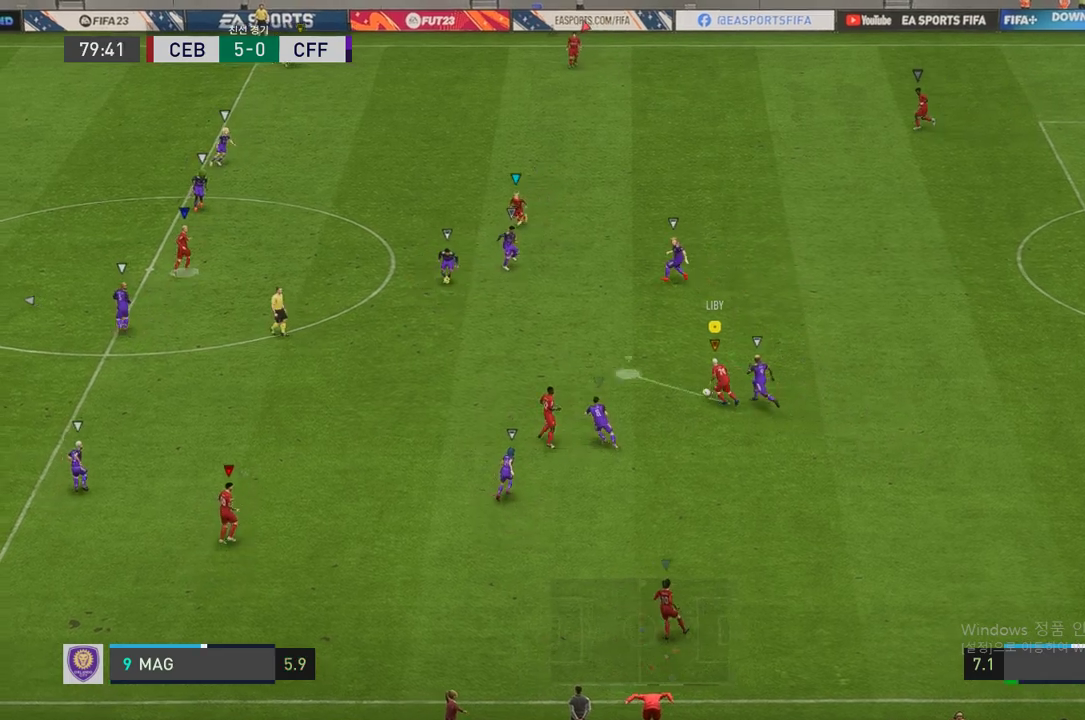
{"buttons": [], "left_stick": "down-left", "right_stick": "center", "events": [[202, "R1", "up"], [202, "left_stick", "down-left"]]}
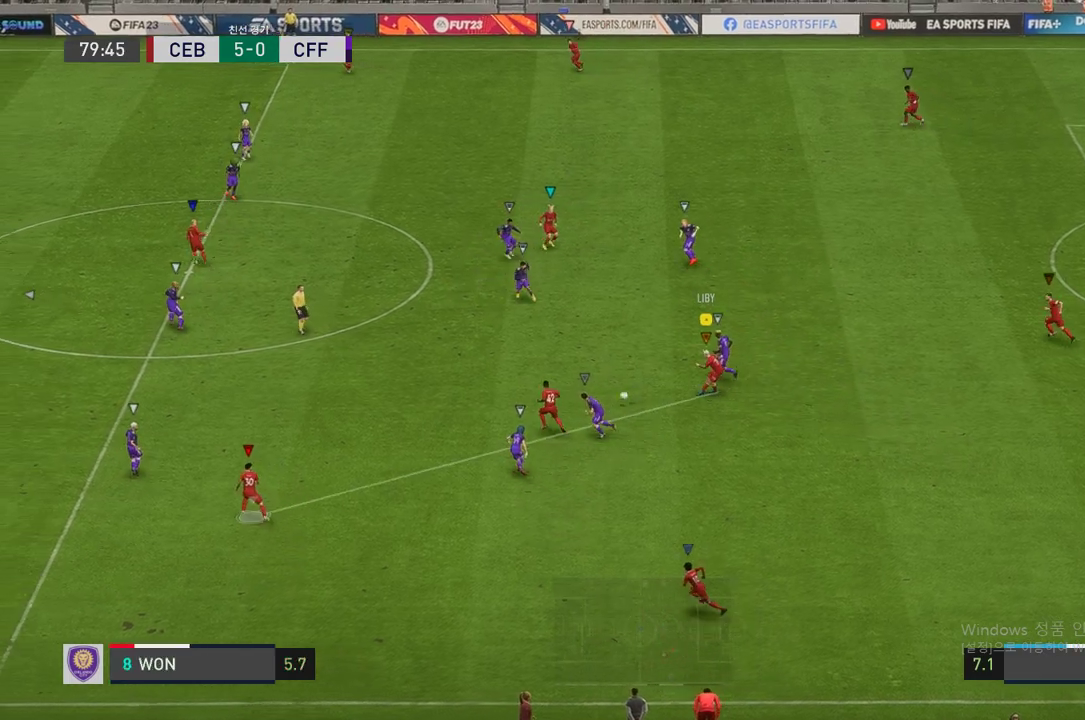
{"buttons": [], "left_stick": "down-left", "right_stick": "center", "events": []}
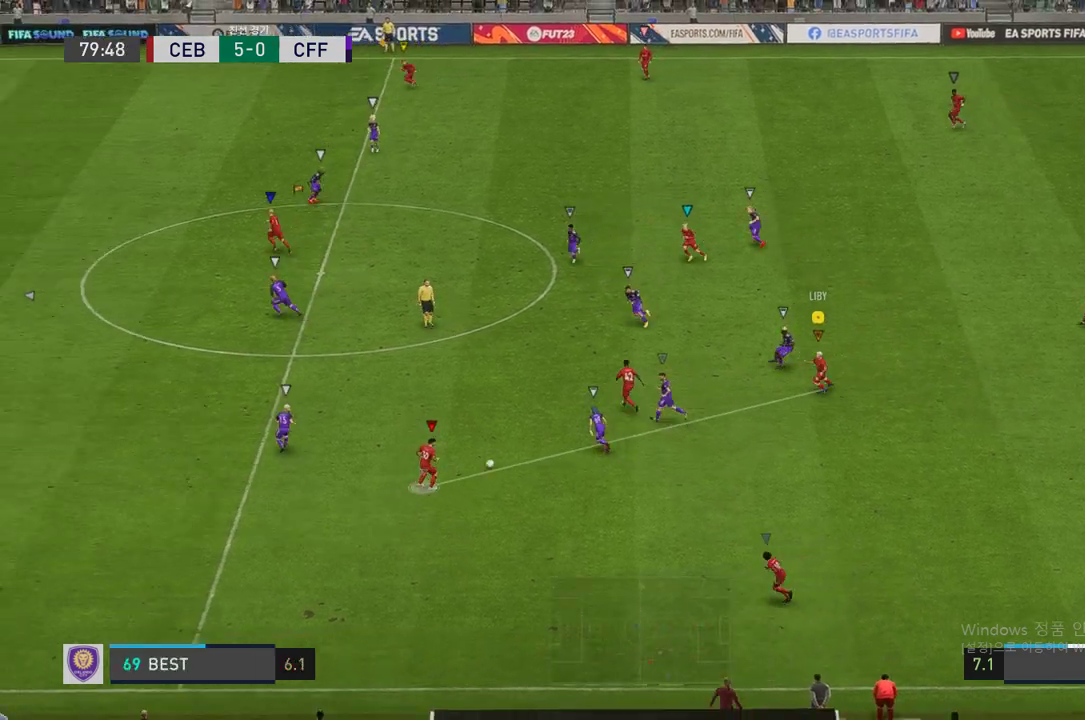
{"buttons": ["R2"], "left_stick": "left", "right_stick": "center", "events": [[236, "R2", "down"], [303, "left_stick", "left"]]}
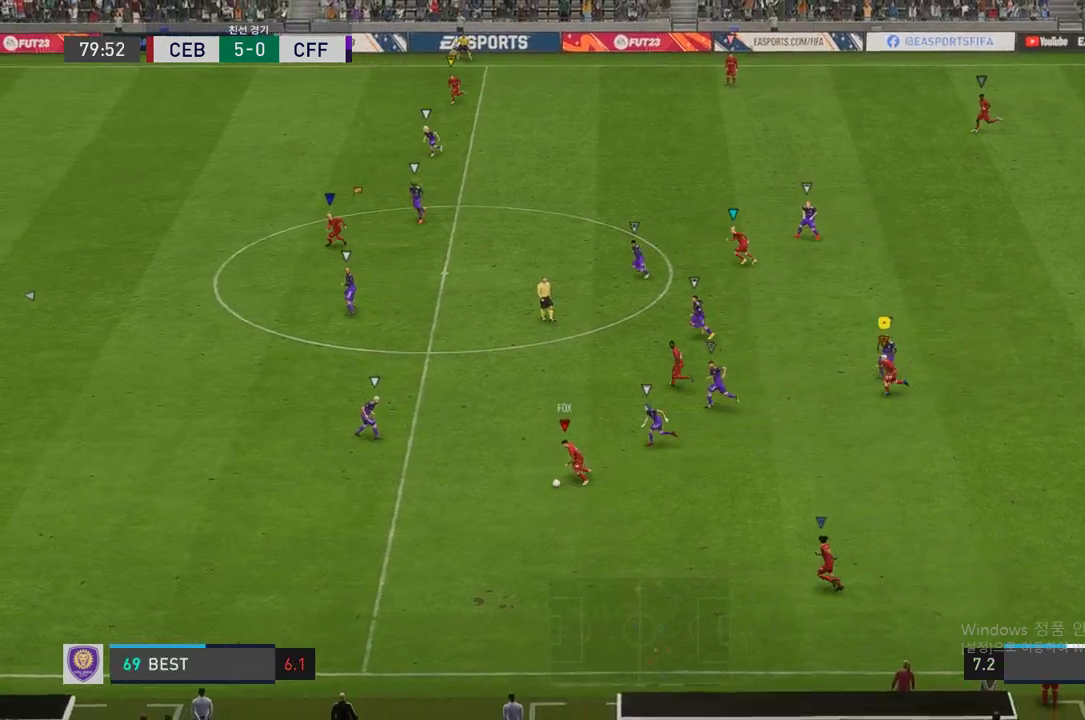
{"buttons": ["R2"], "left_stick": "left", "right_stick": "center", "events": []}
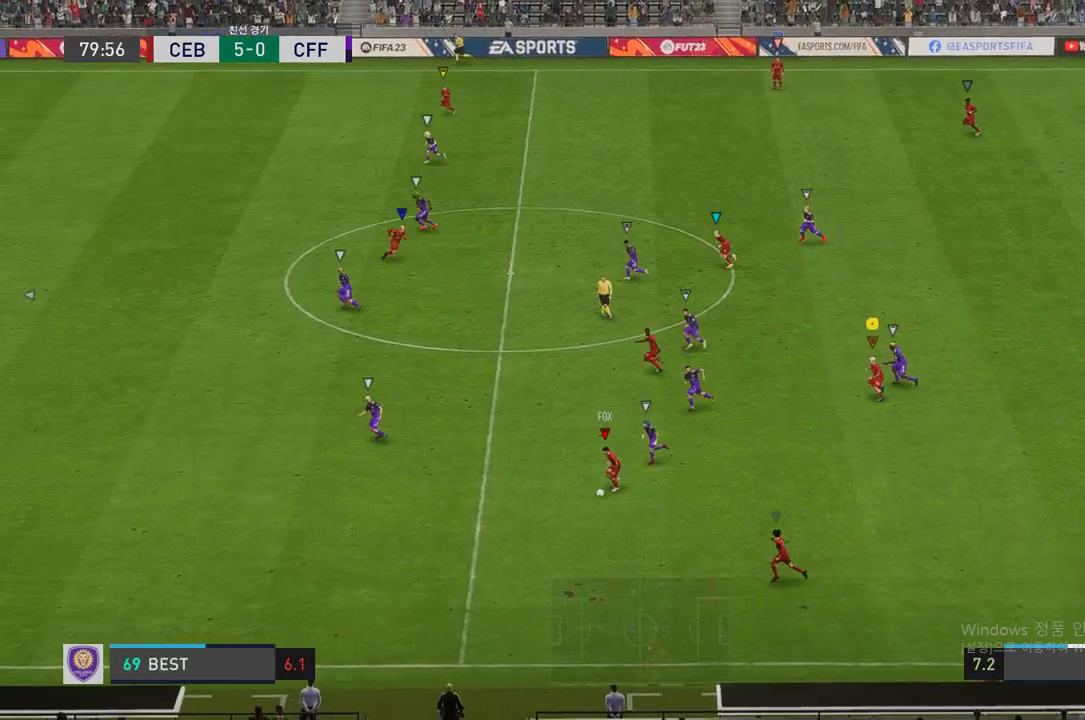
{"buttons": ["R2"], "left_stick": "left", "right_stick": "center", "events": []}
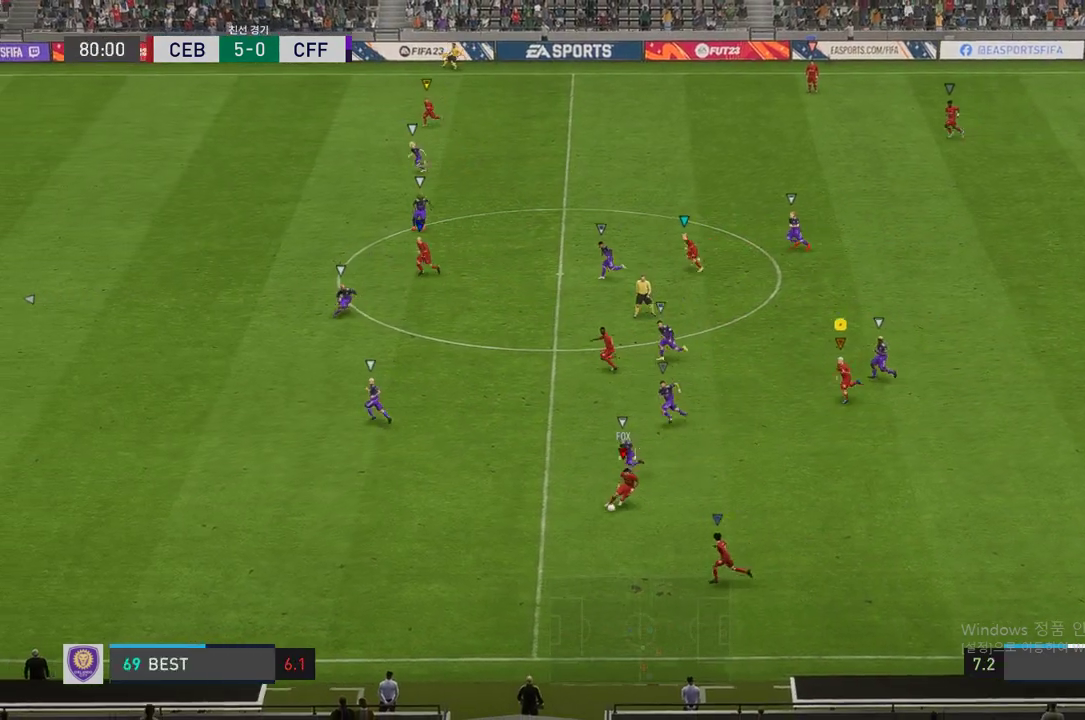
{"buttons": [], "left_stick": "center", "right_stick": "center", "events": [[286, "left_stick", "center"], [302, "R2", "up"]]}
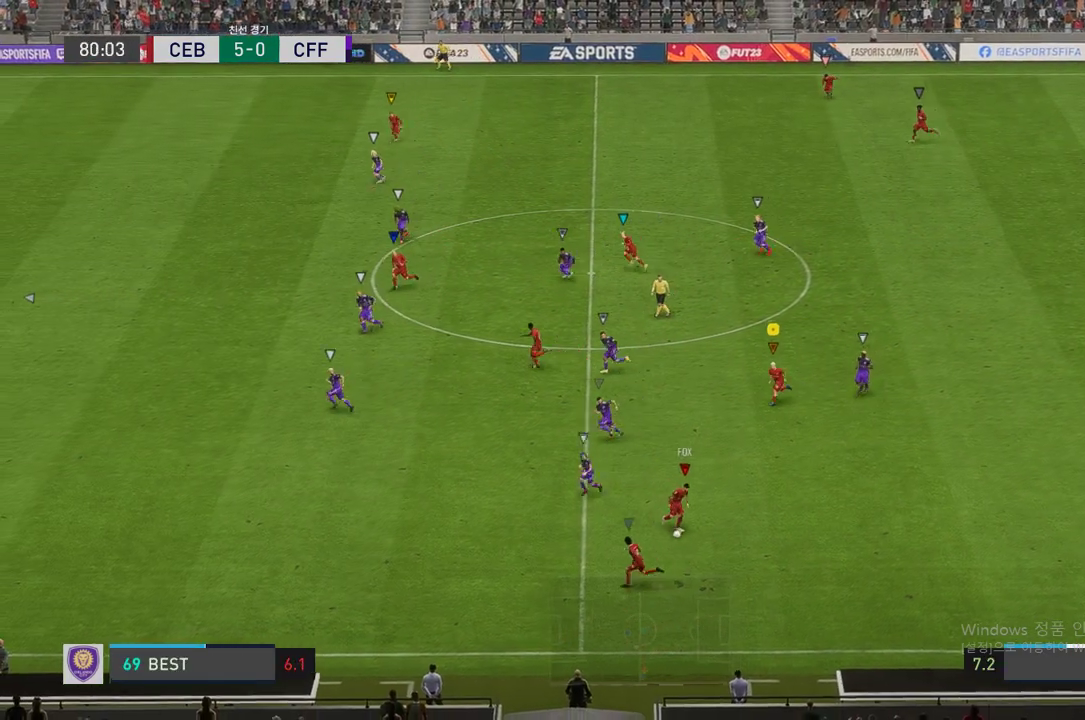
{"buttons": ["L2"], "left_stick": "up", "right_stick": "center", "events": [[51, "left_stick", "up-left"], [202, "left_stick", "up"], [421, "L2", "down"]]}
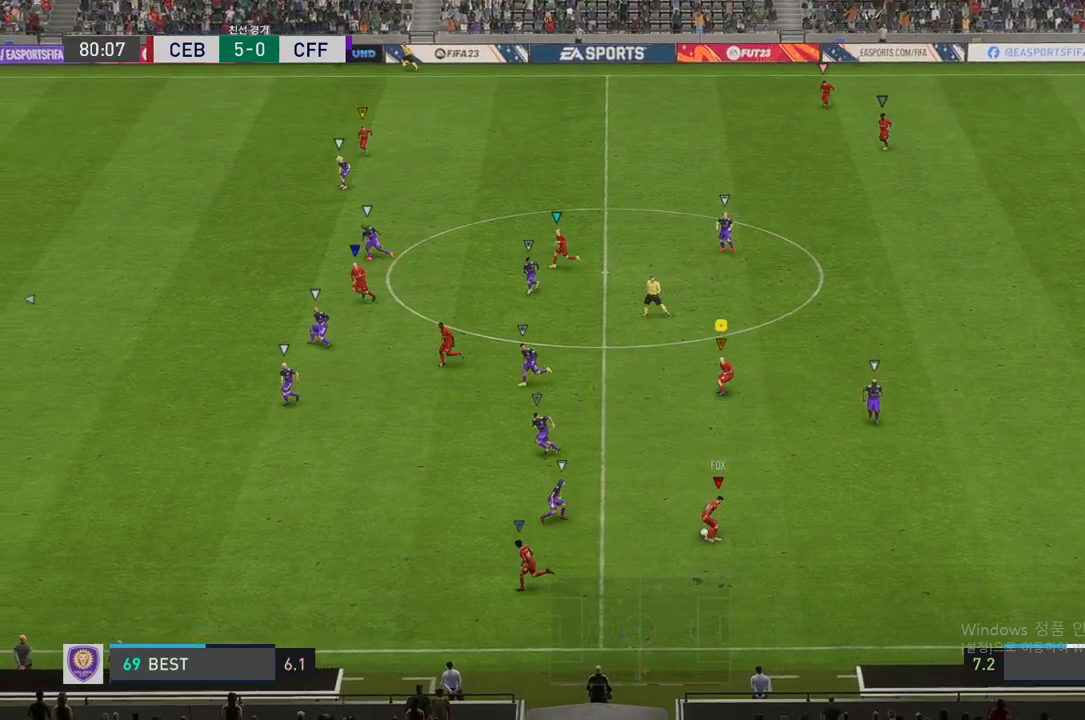
{"buttons": [], "left_stick": "up", "right_stick": "center", "events": [[487, "L2", "up"]]}
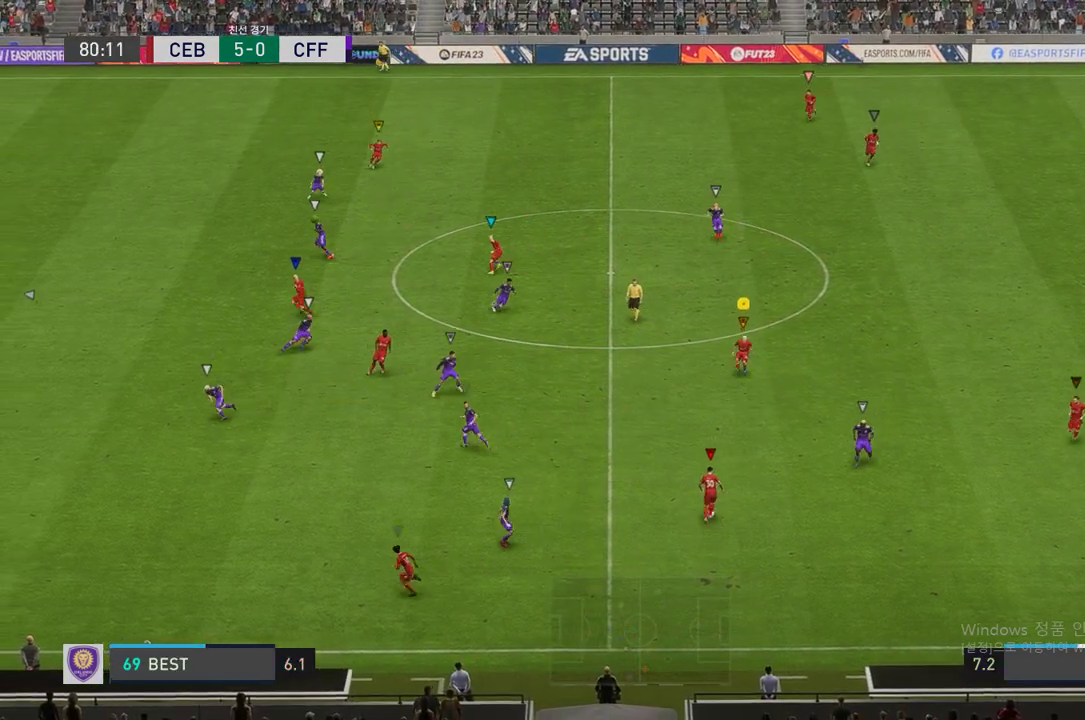
{"buttons": [], "left_stick": "up", "right_stick": "center", "events": []}
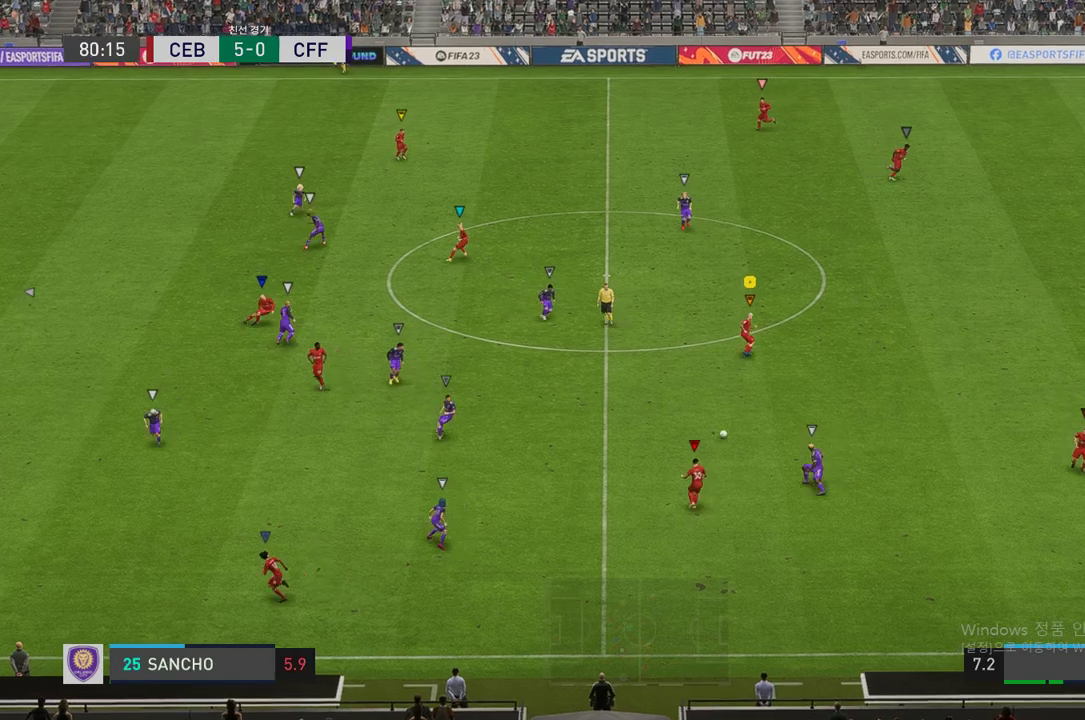
{"buttons": [], "left_stick": "up", "right_stick": "center", "events": []}
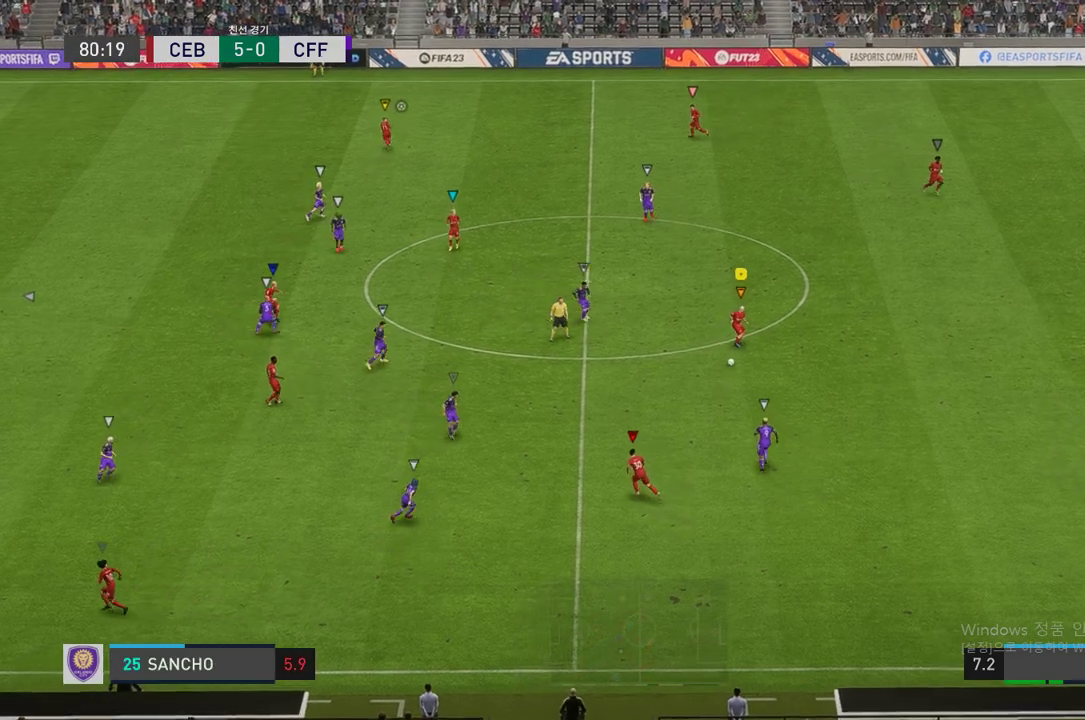
{"buttons": [], "left_stick": "down-left", "right_stick": "center", "events": [[101, "left_stick", "center"], [454, "left_stick", "left"], [504, "left_stick", "down-left"]]}
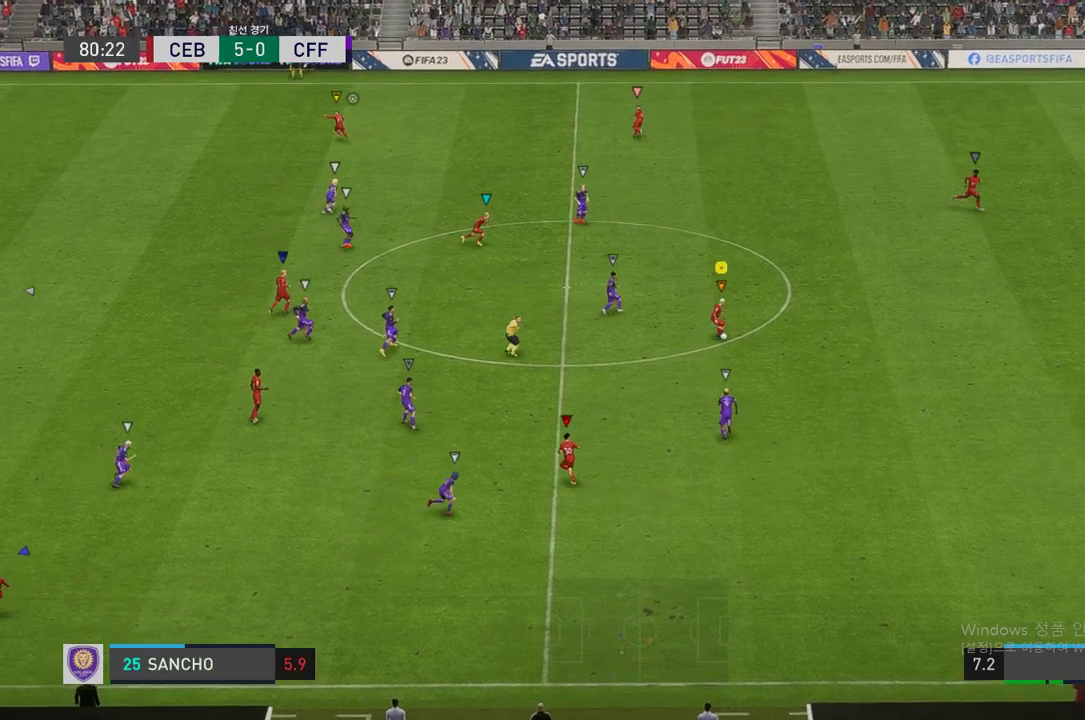
{"buttons": [], "left_stick": "down-left", "right_stick": "center", "events": [[152, "left_stick", "down"], [320, "left_stick", "down-left"]]}
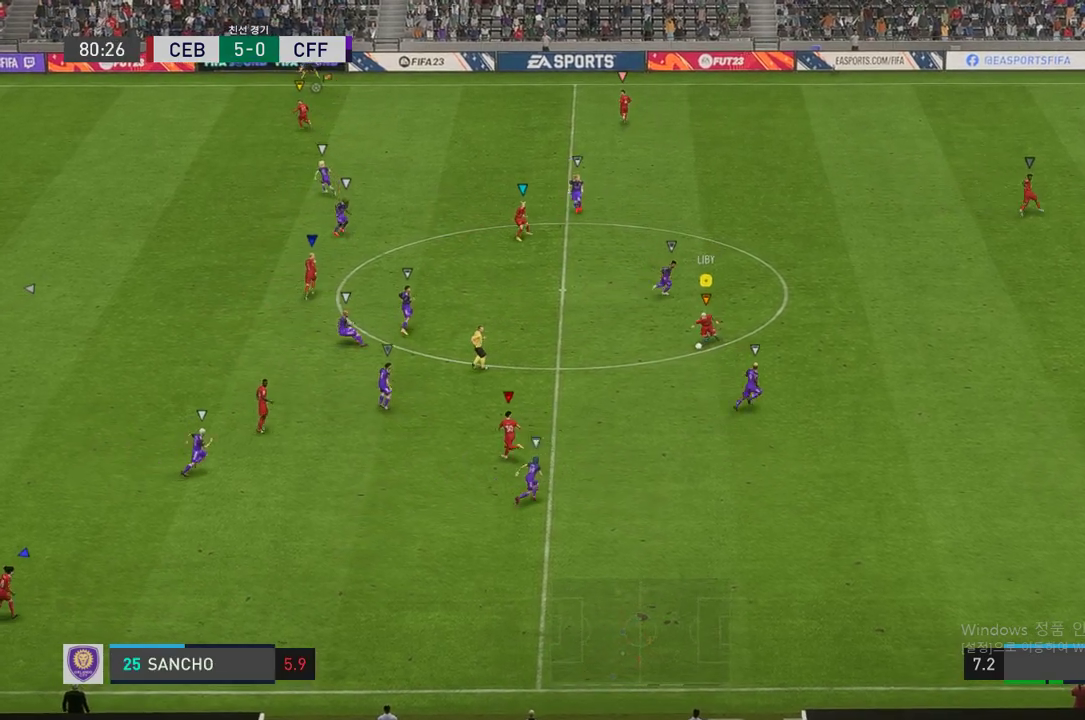
{"buttons": [], "left_stick": "up-left", "right_stick": "center", "events": [[252, "left_stick", "left"], [403, "left_stick", "up-left"]]}
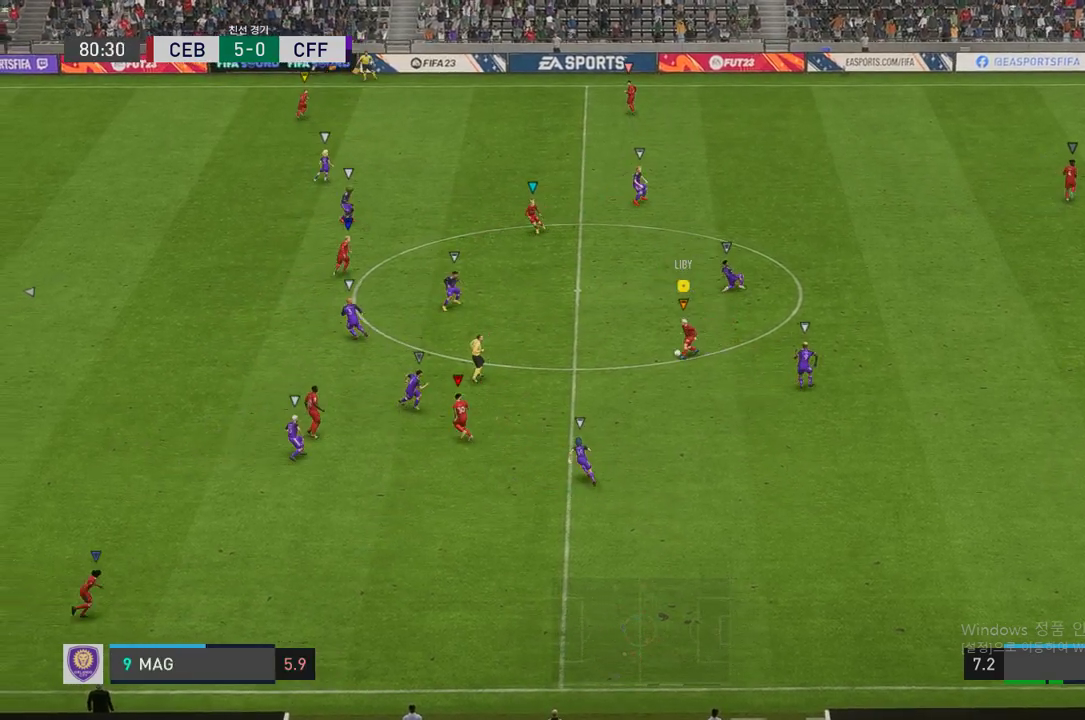
{"buttons": [], "left_stick": "center", "right_stick": "center", "events": [[134, "left_stick", "center"]]}
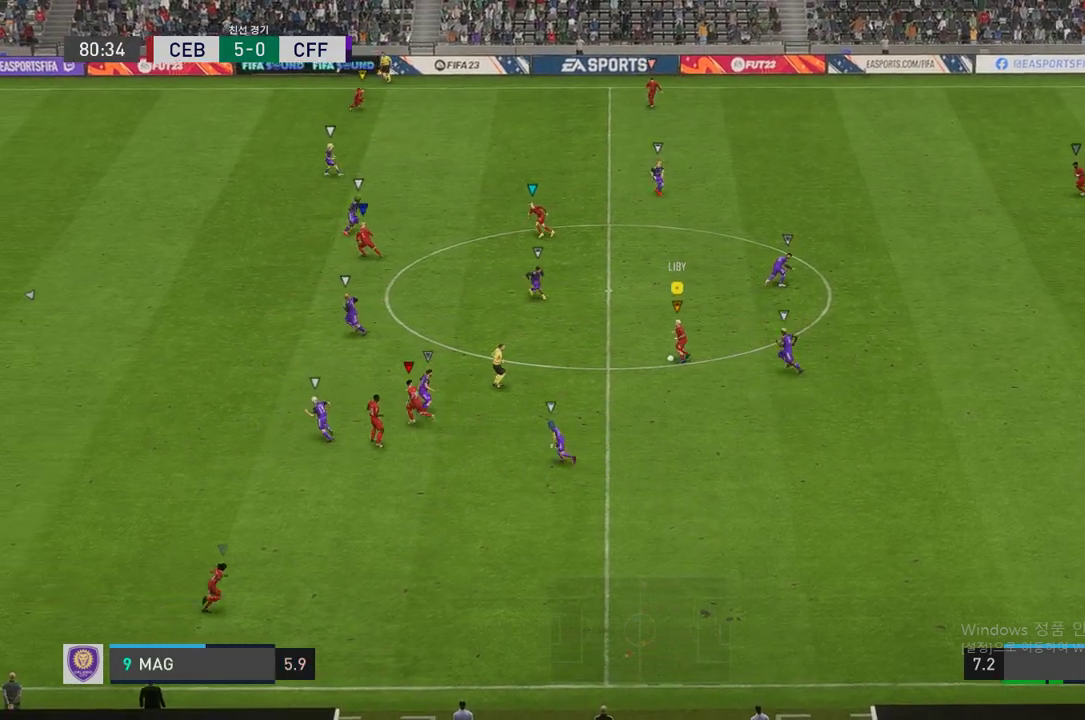
{"buttons": ["Y"], "left_stick": "left", "right_stick": "center", "events": [[286, "left_stick", "left"], [437, "Y", "down"]]}
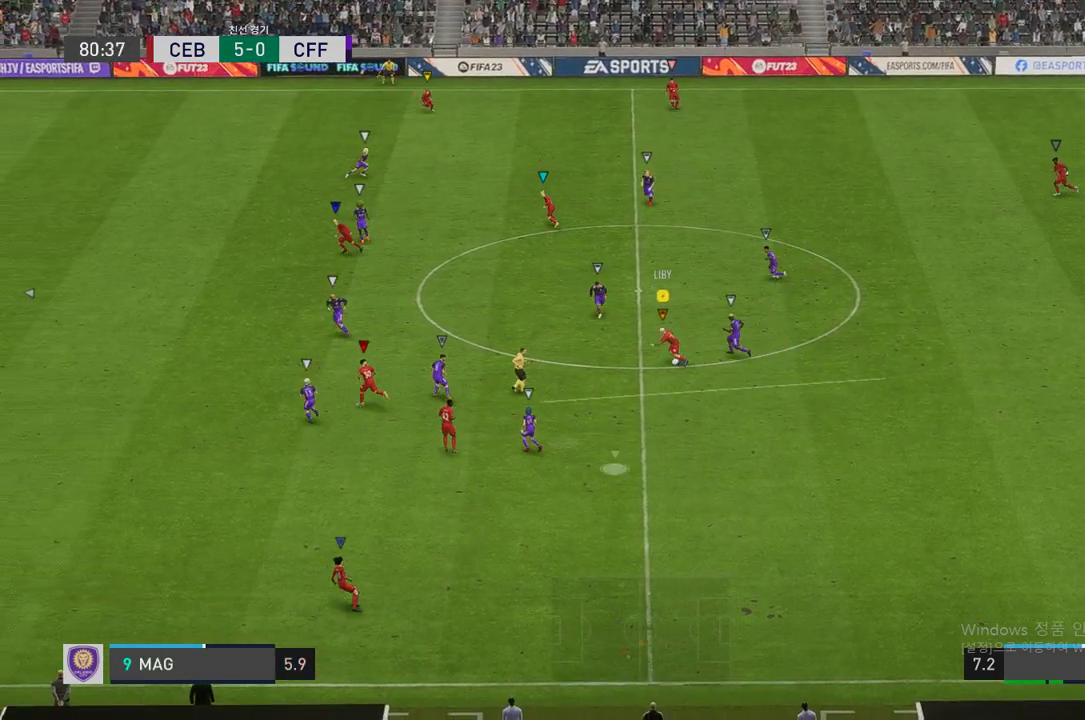
{"buttons": ["R2"], "left_stick": "left", "right_stick": "center"}
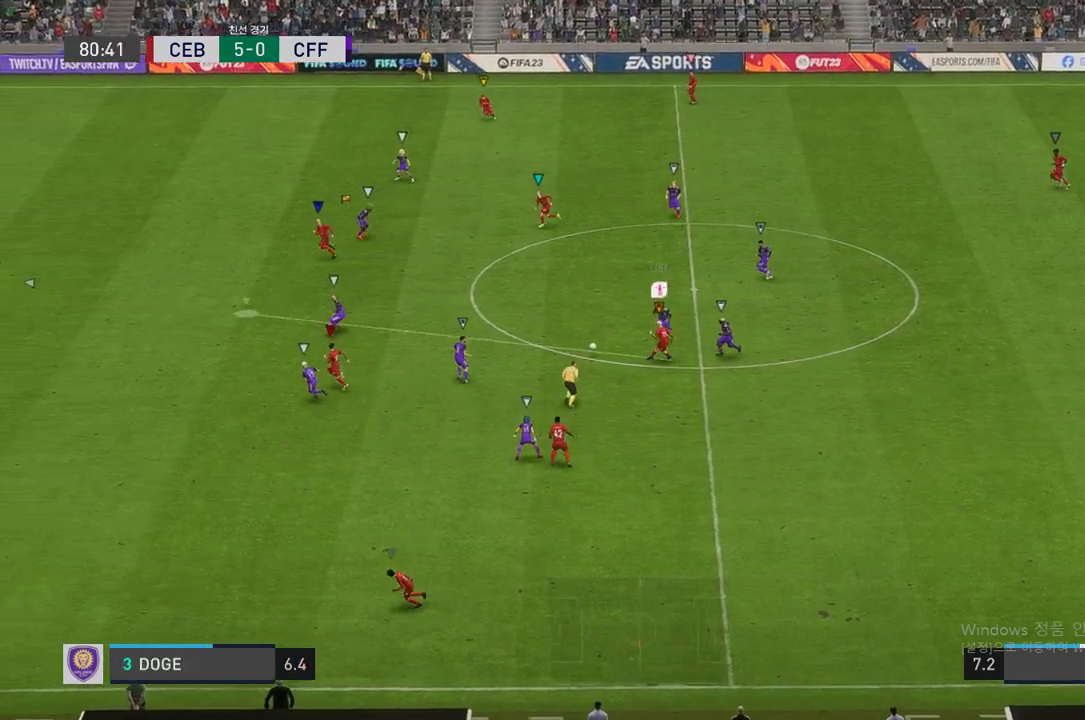
{"buttons": ["R2"], "left_stick": "down-left", "right_stick": "center", "events": [[50, "left_stick", "down-left"]]}
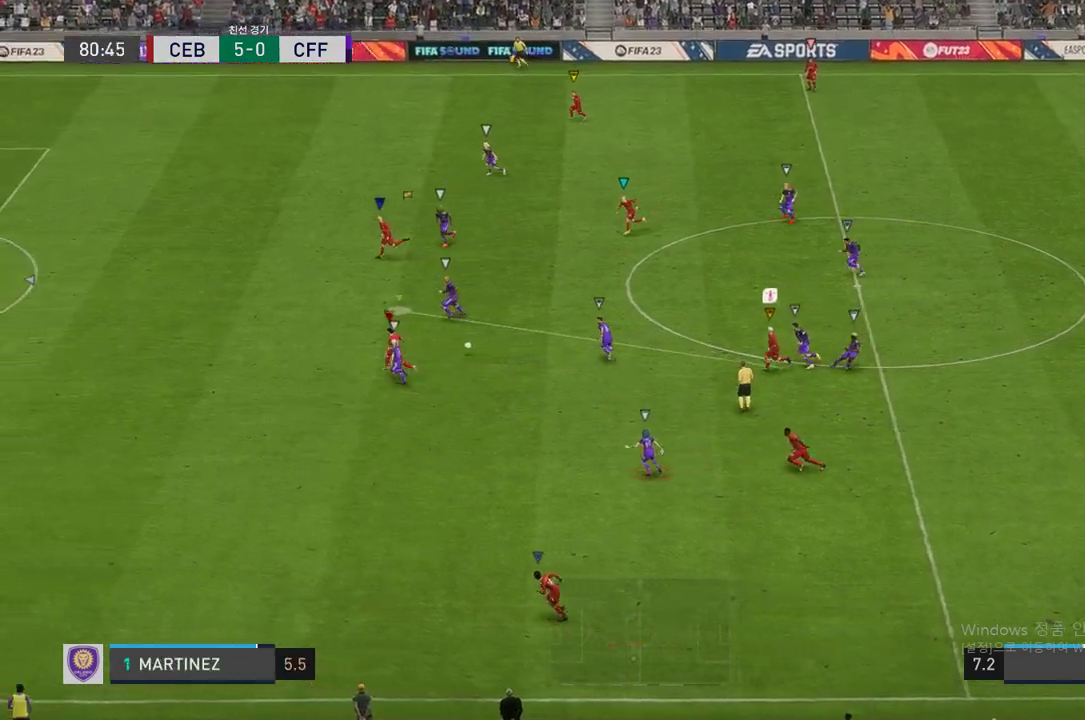
{"buttons": ["R2"], "left_stick": "left", "right_stick": "center", "events": [[17, "left_stick", "left"]]}
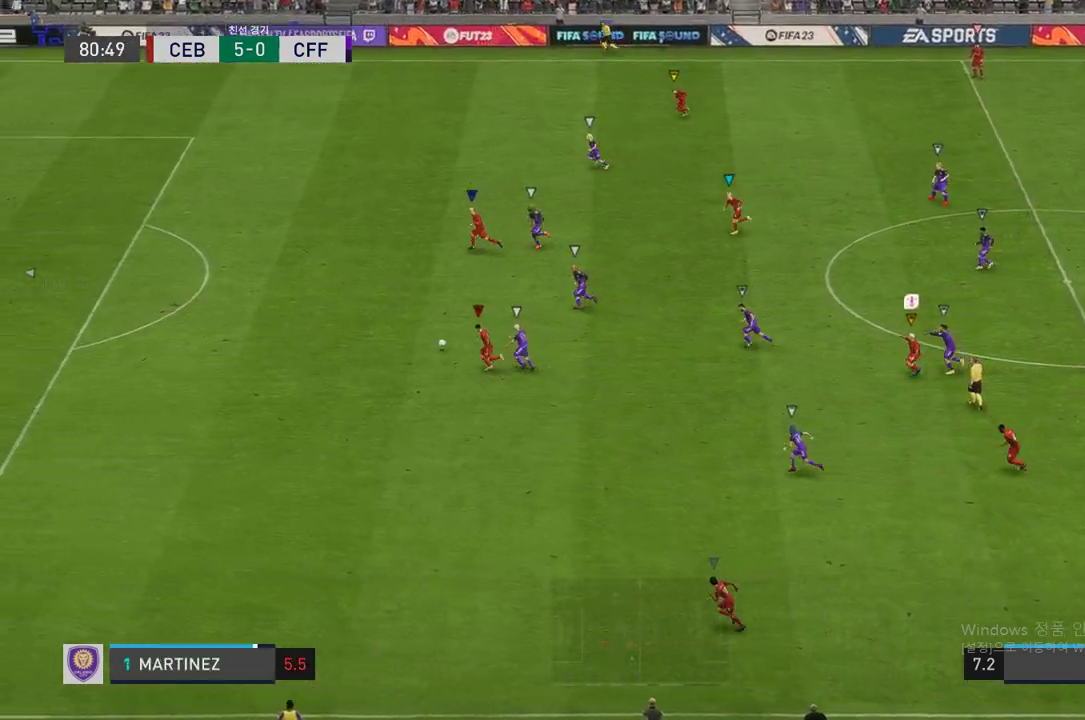
{"buttons": [], "left_stick": "left", "right_stick": "center", "events": [[67, "left_stick", "center"], [168, "R2", "up"], [286, "left_stick", "left"]]}
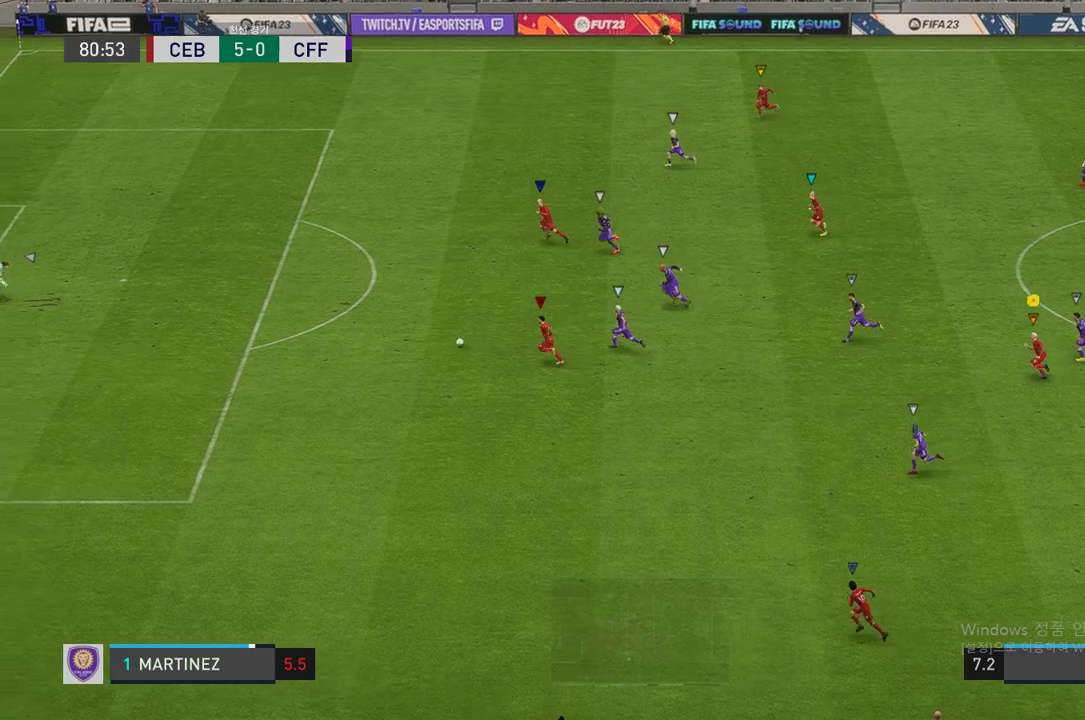
{"buttons": [], "left_stick": "left", "right_stick": "center", "events": []}